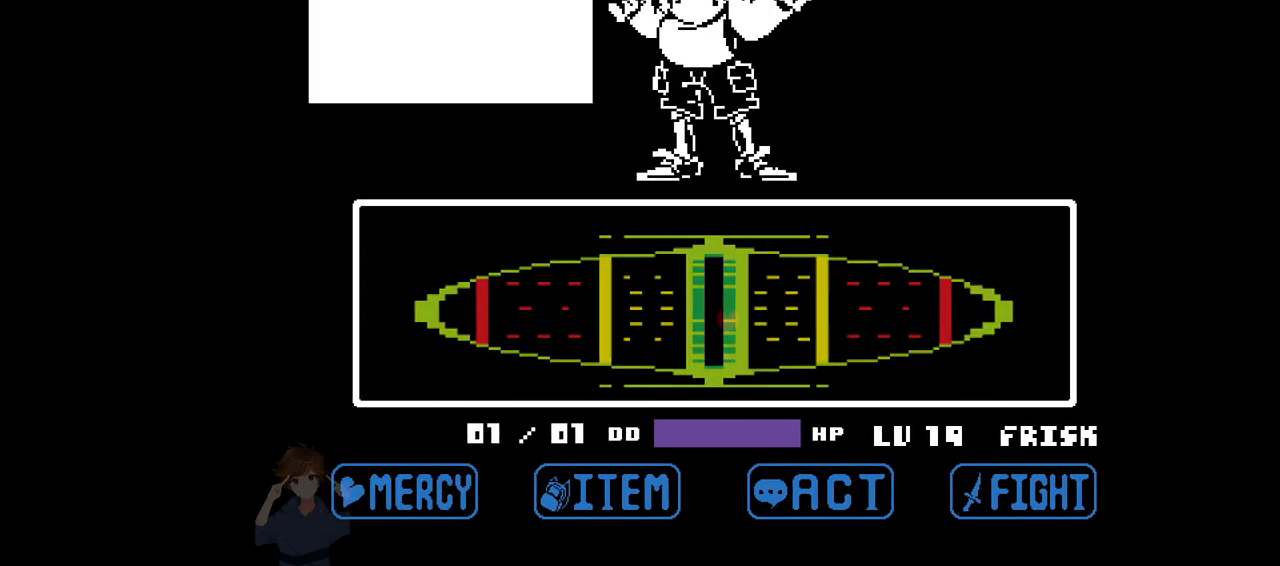
Gameplay with keyboard; each line is a JSON object with the keys held at the frame after it. "events" lists presses ("down") and releases ("up") of "c", "down", "left", "right", "up", "x" and "z" between this image and that frame as [ms after this image, input, new state], when the widget could be followed in between. No other keys are recorded. Mouse input is not recorded.
{"keys": [], "events": [[83, "z", "down"], [167, "x", "down"], [167, "z", "up"], [217, "x", "up"], [217, "z", "down"], [317, "x", "down"], [317, "z", "up"], [400, "x", "up"]]}
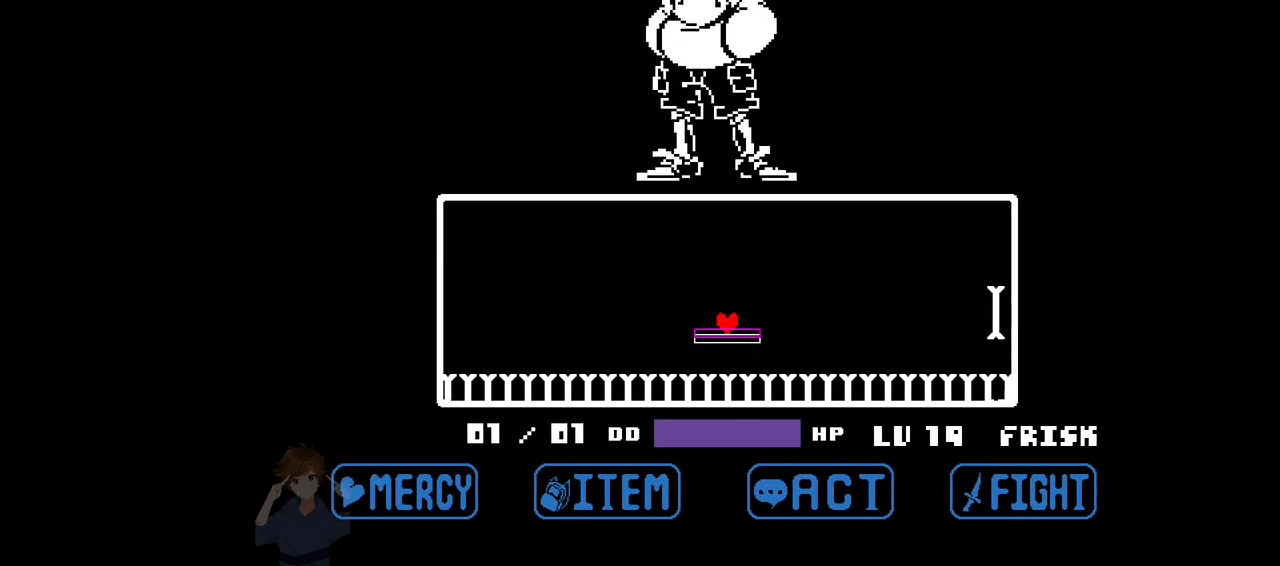
{"keys": [], "events": []}
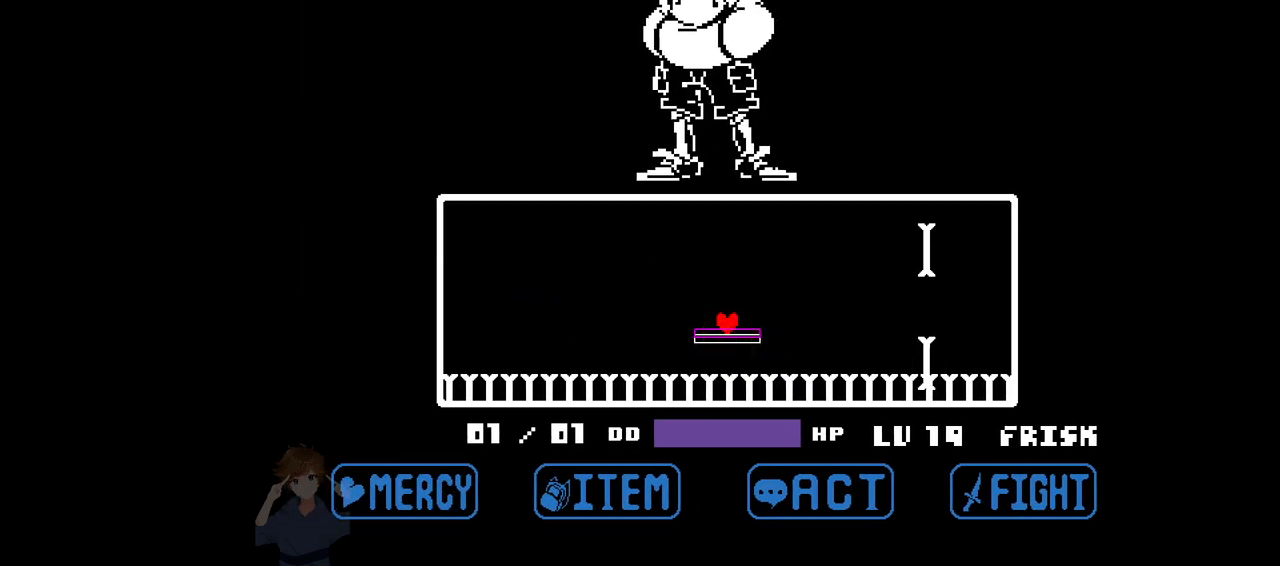
{"keys": [], "events": []}
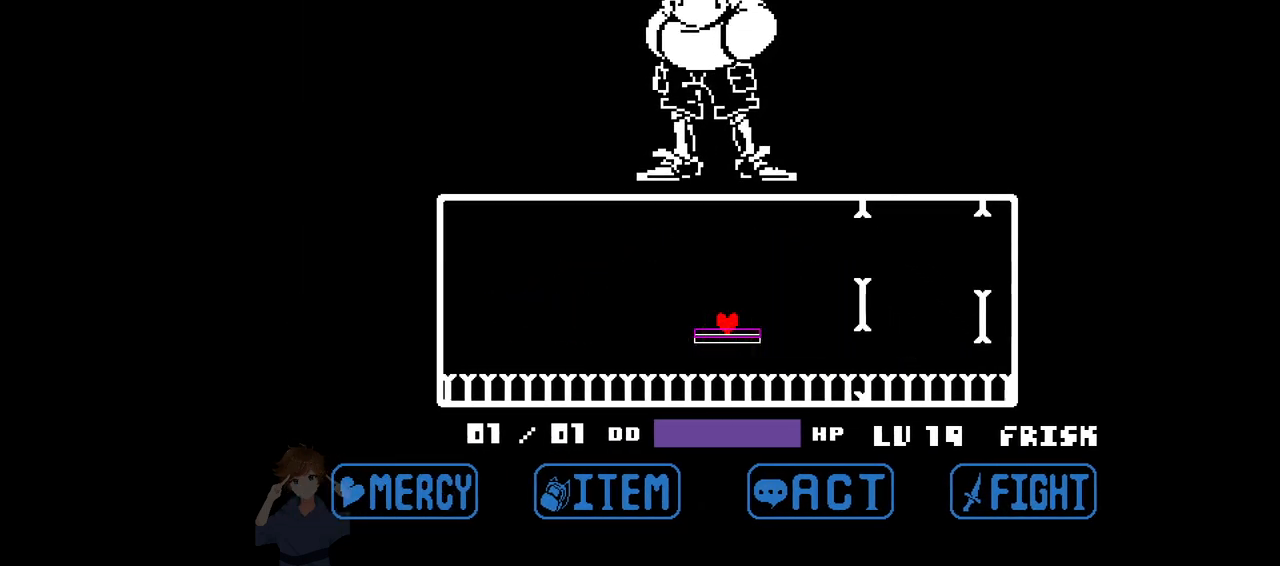
{"keys": ["right", "up"], "events": [[400, "up", "down"], [450, "right", "down"]]}
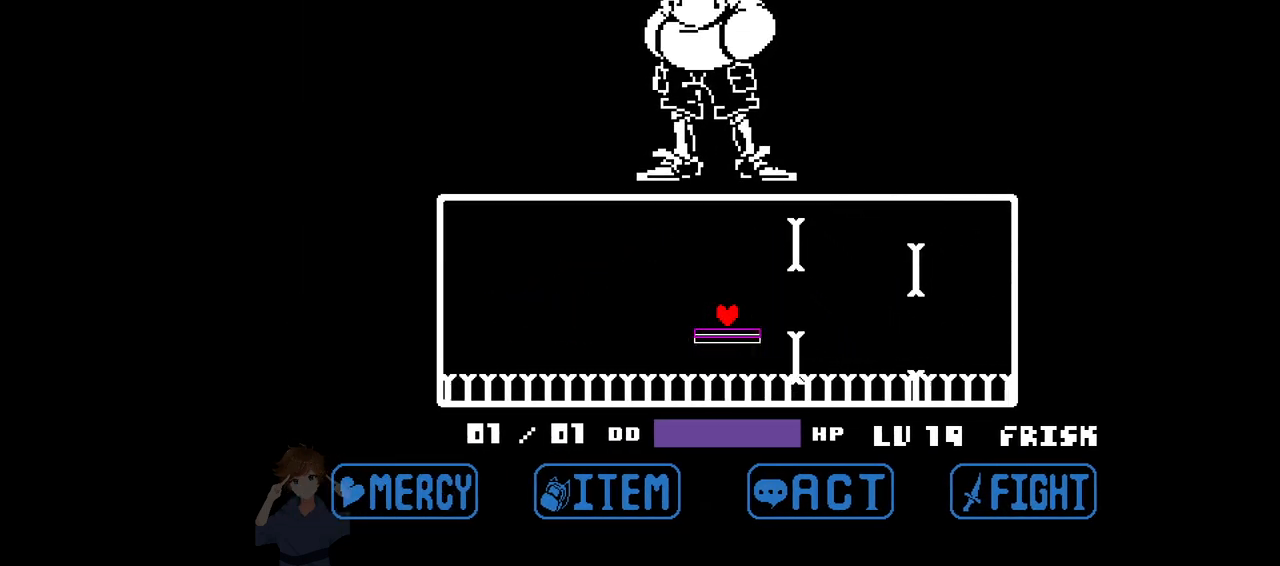
{"keys": ["left"], "events": [[183, "right", "up"], [183, "up", "up"], [467, "left", "down"]]}
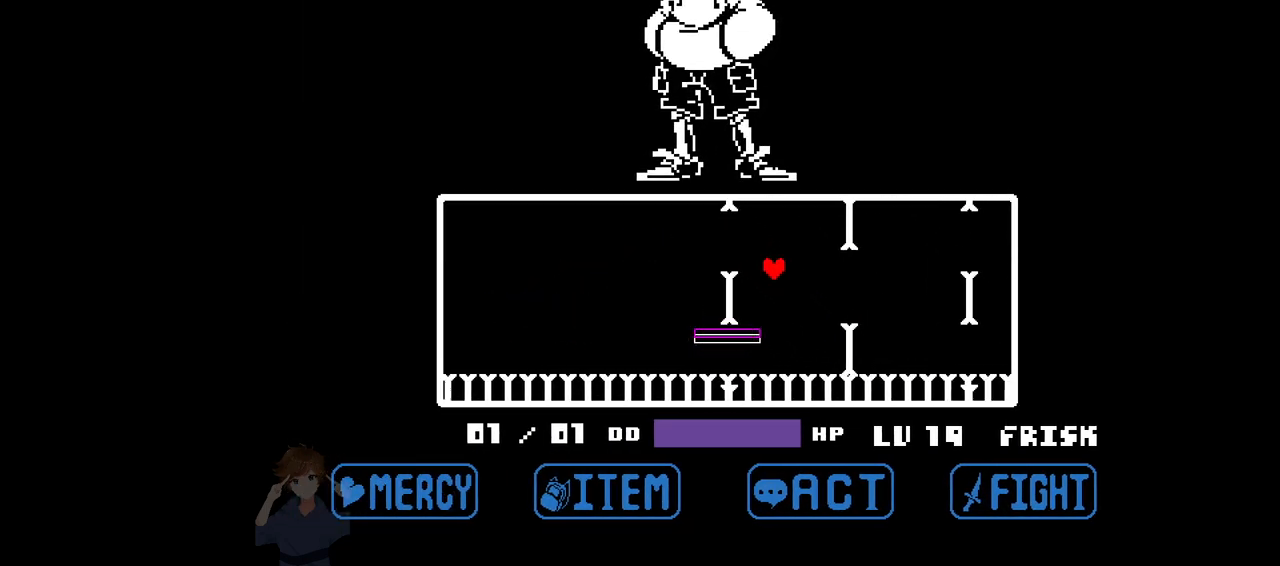
{"keys": ["up"], "events": [[200, "left", "up"], [383, "up", "down"]]}
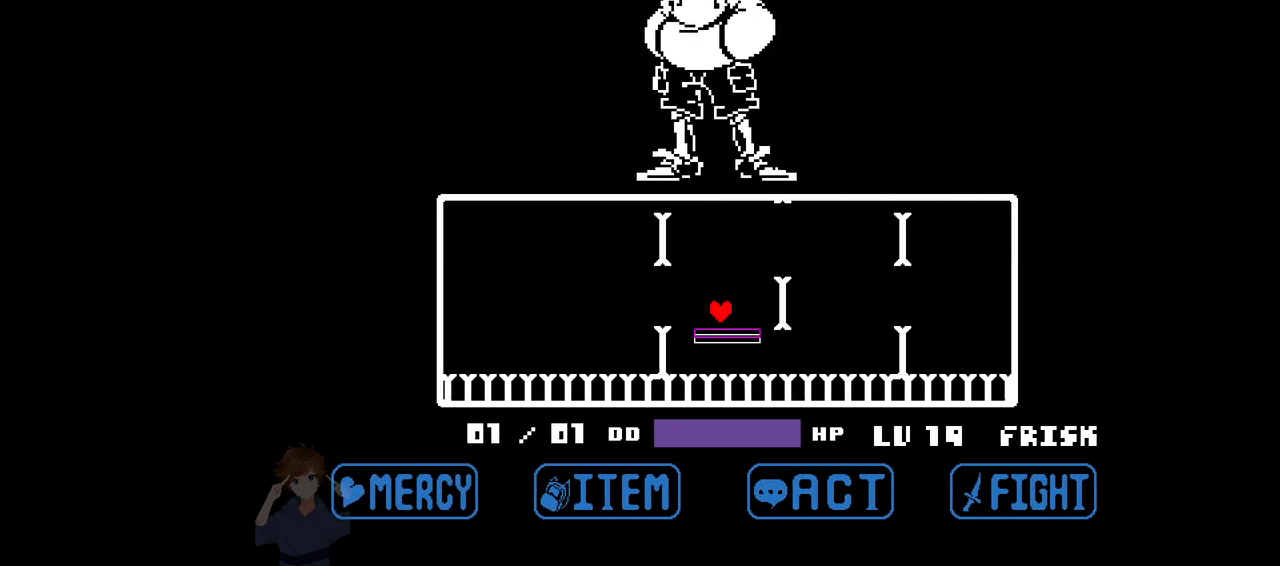
{"keys": ["left"], "events": [[83, "right", "down"], [117, "up", "up"], [317, "right", "up"], [450, "left", "down"]]}
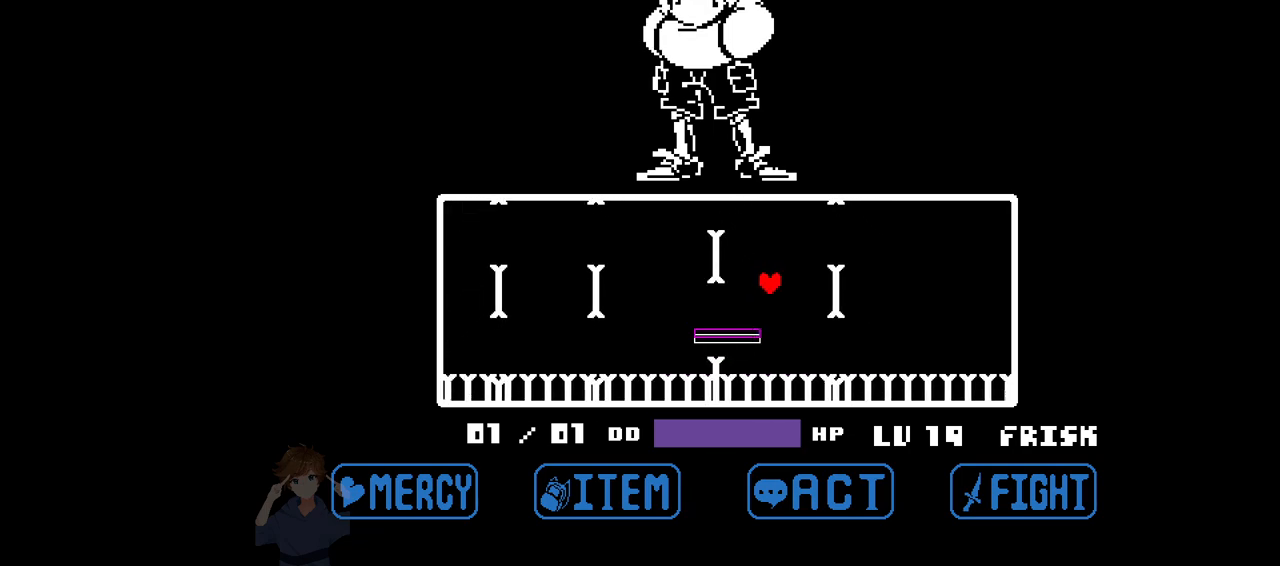
{"keys": ["right", "up"], "events": [[100, "left", "up"], [283, "left", "down"], [333, "up", "down"], [367, "left", "up"], [467, "right", "down"]]}
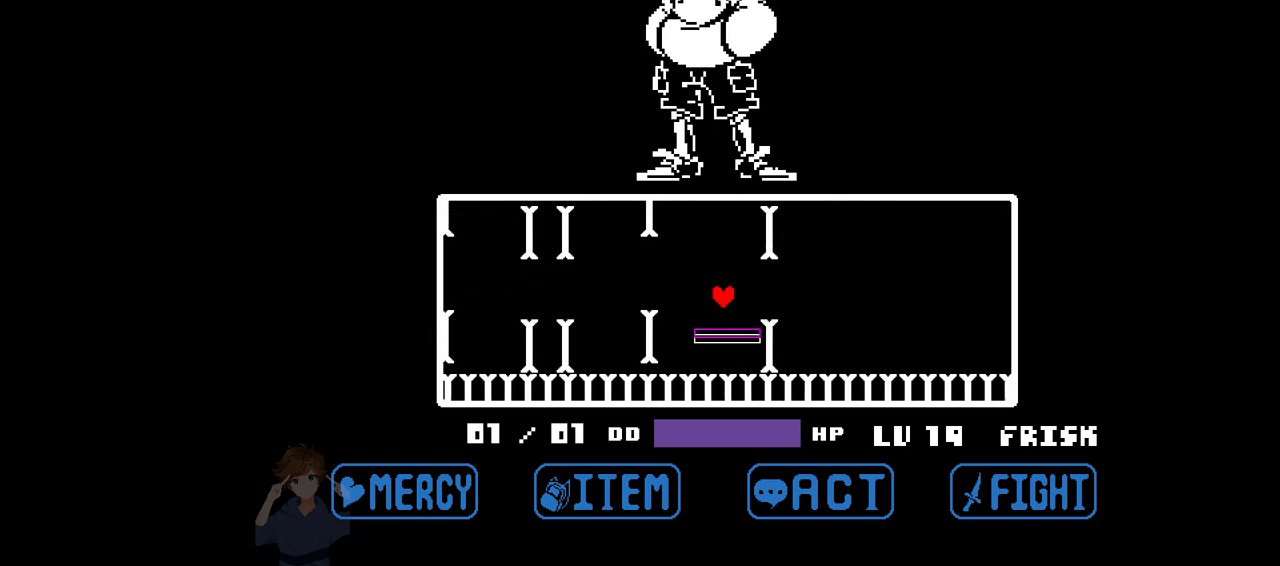
{"keys": ["left"], "events": [[150, "up", "up"], [250, "right", "up"], [450, "left", "down"]]}
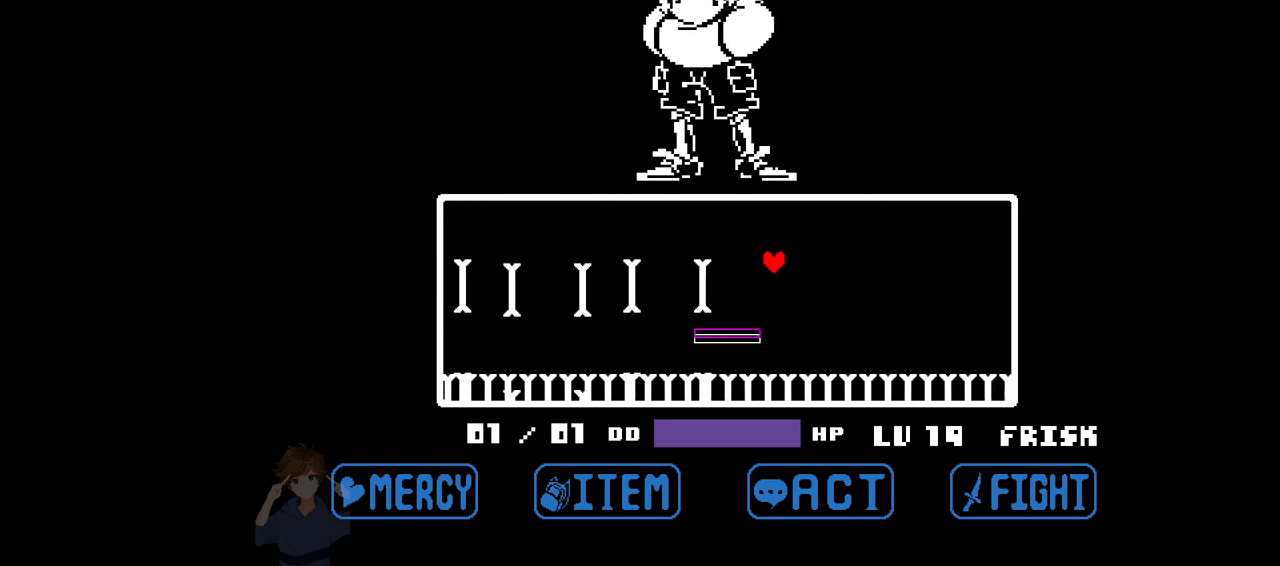
{"keys": ["up"], "events": [[117, "left", "up"], [317, "up", "down"]]}
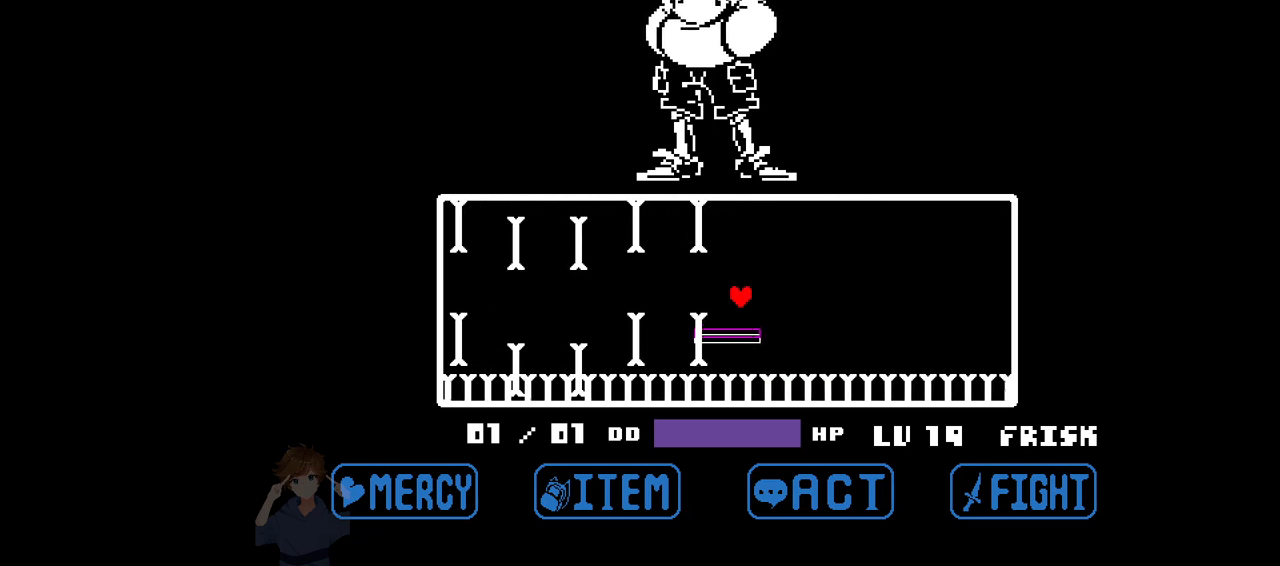
{"keys": ["right"], "events": [[33, "left", "down"], [133, "up", "up"], [183, "left", "up"], [467, "right", "down"]]}
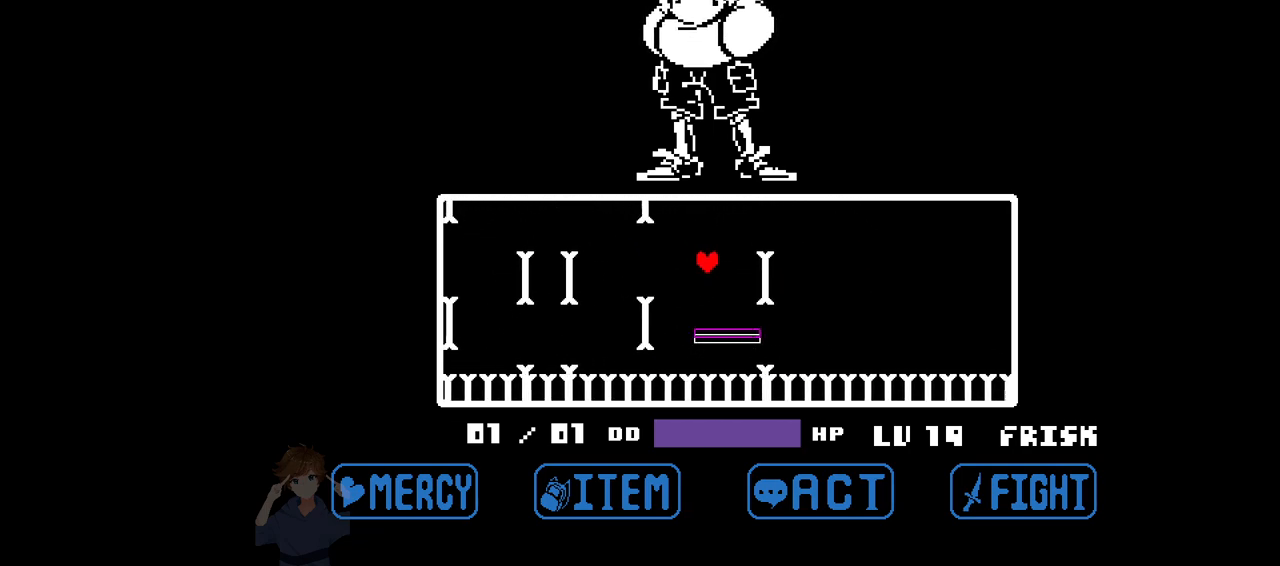
{"keys": ["right", "up"], "events": [[17, "right", "up"], [300, "right", "down"], [300, "up", "down"]]}
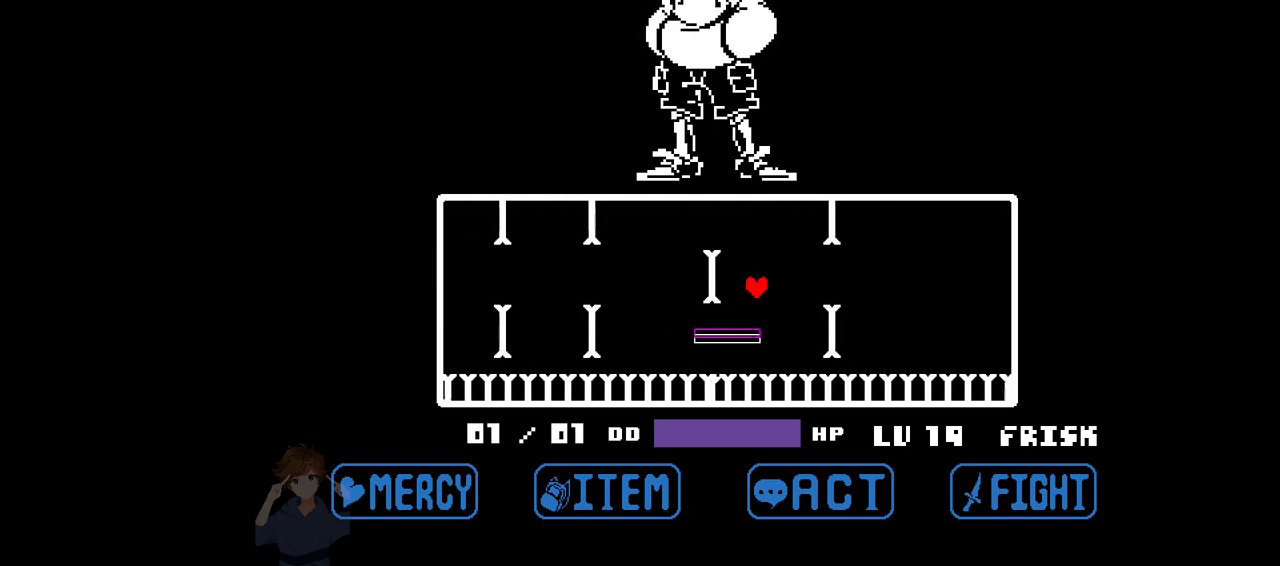
{"keys": [], "events": [[33, "right", "up"], [83, "up", "up"], [167, "left", "down"], [367, "left", "up"]]}
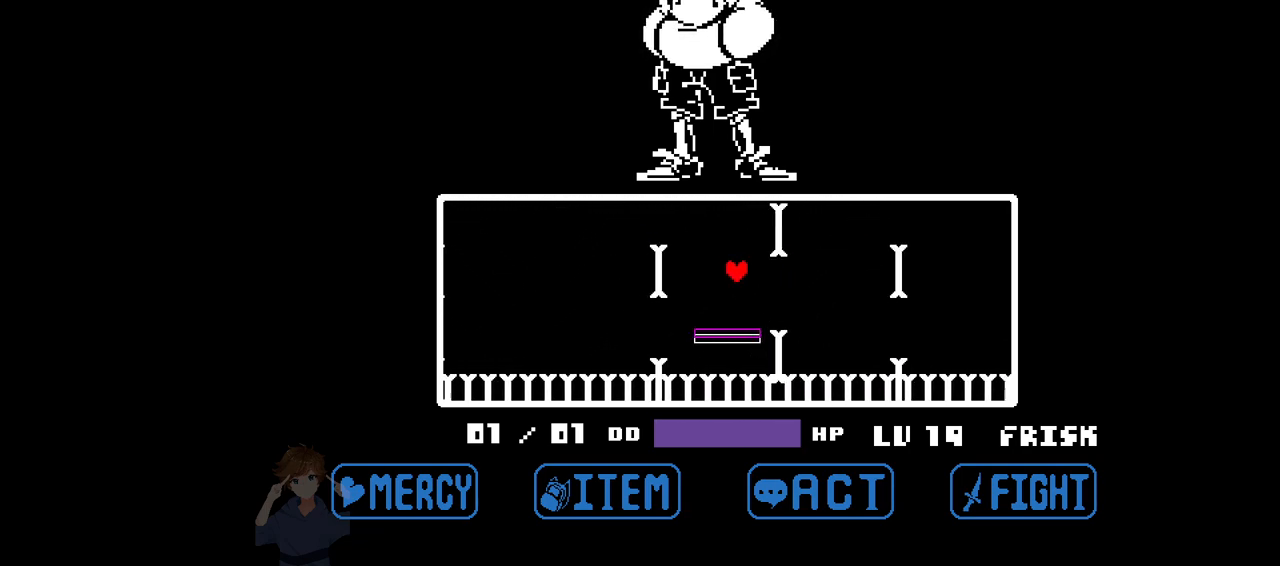
{"keys": ["left", "up"], "events": [[133, "right", "down"], [183, "up", "down"], [283, "right", "up"], [467, "left", "down"]]}
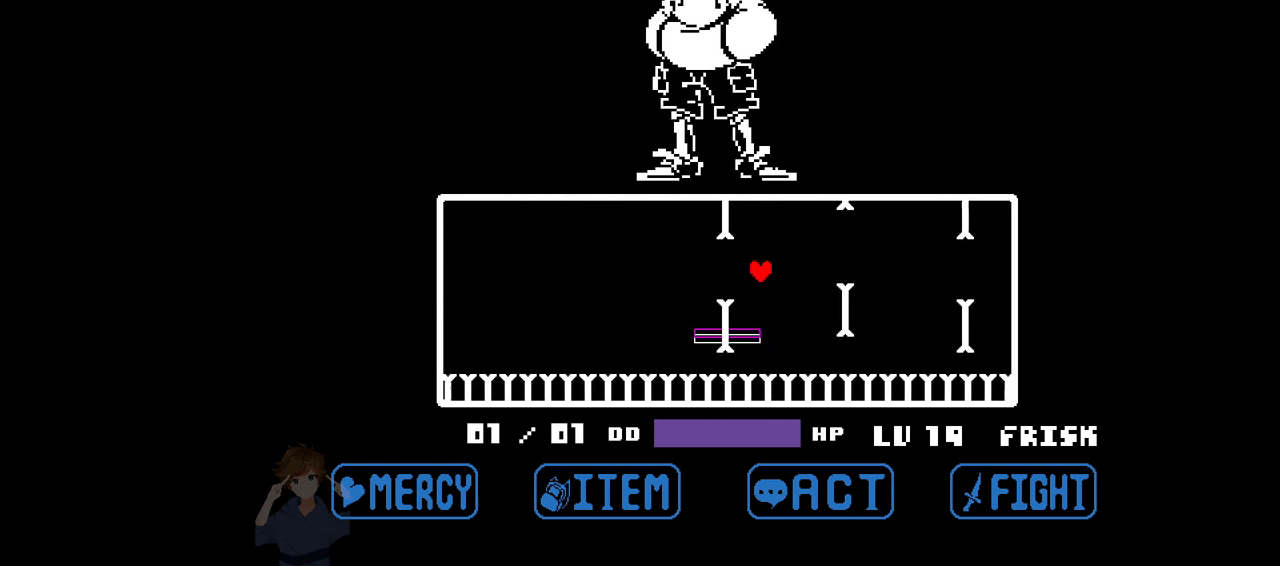
{"keys": ["right"], "events": [[17, "up", "up"], [250, "left", "up"], [383, "right", "down"]]}
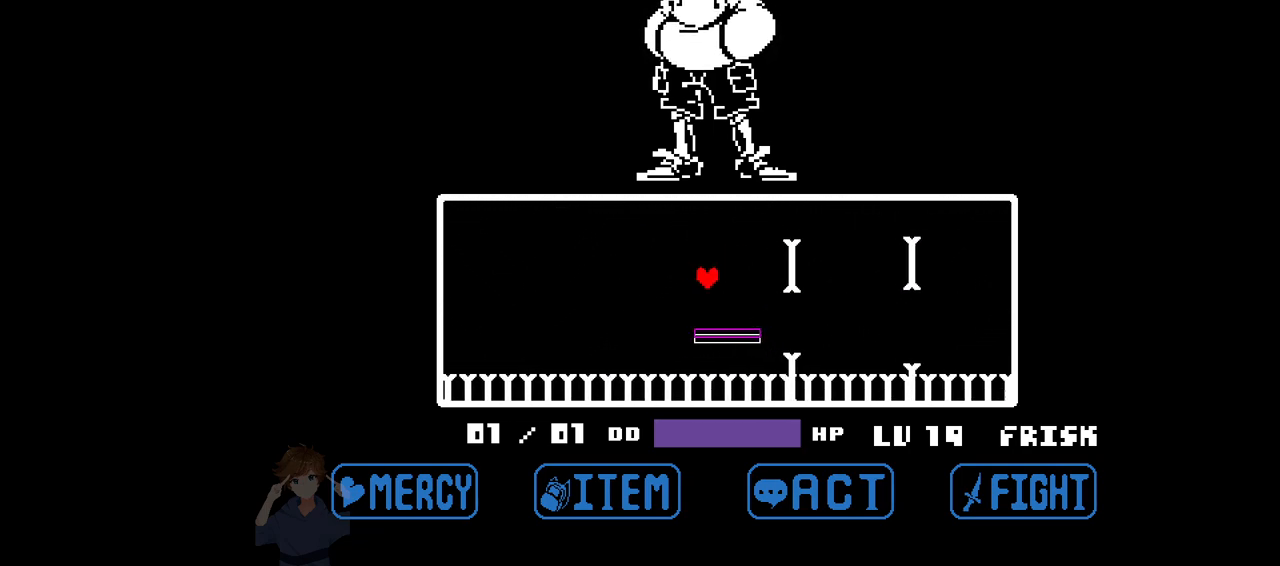
{"keys": [], "events": [[83, "right", "up"]]}
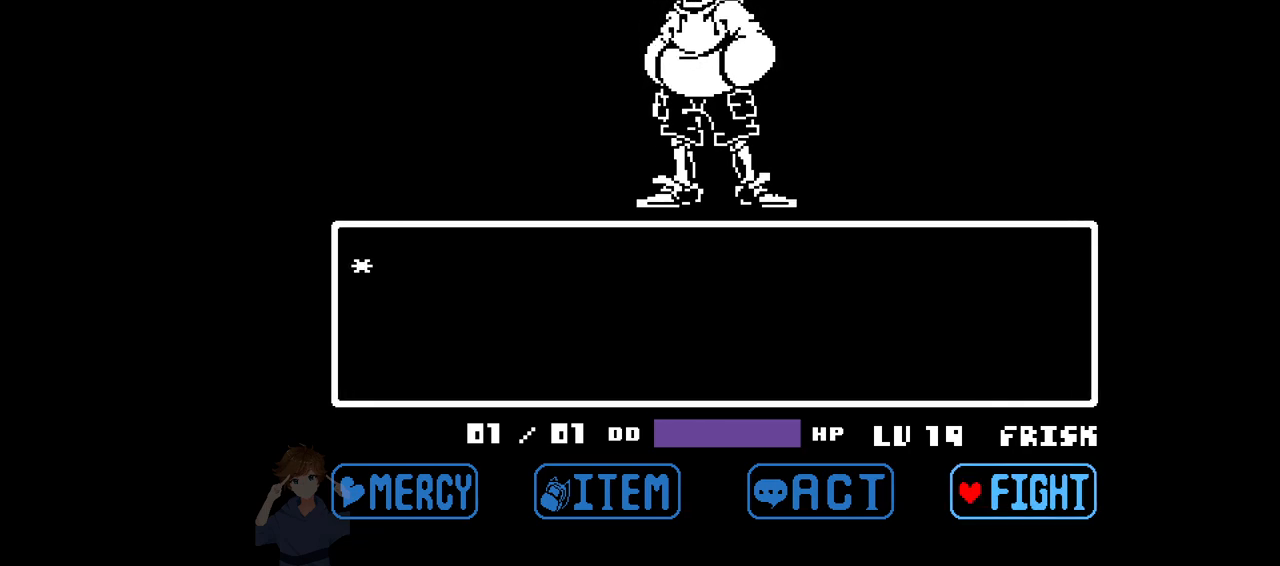
{"keys": ["z"], "events": [[133, "z", "down"], [183, "z", "up"], [367, "z", "down"]]}
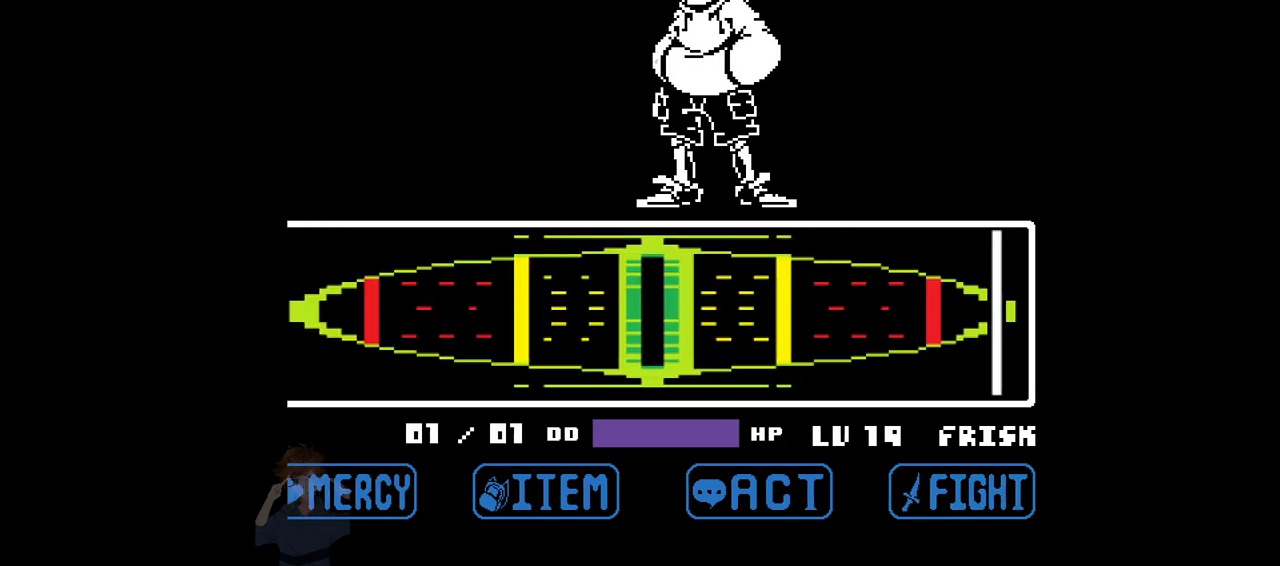
{"keys": [], "events": [[17, "z", "up"]]}
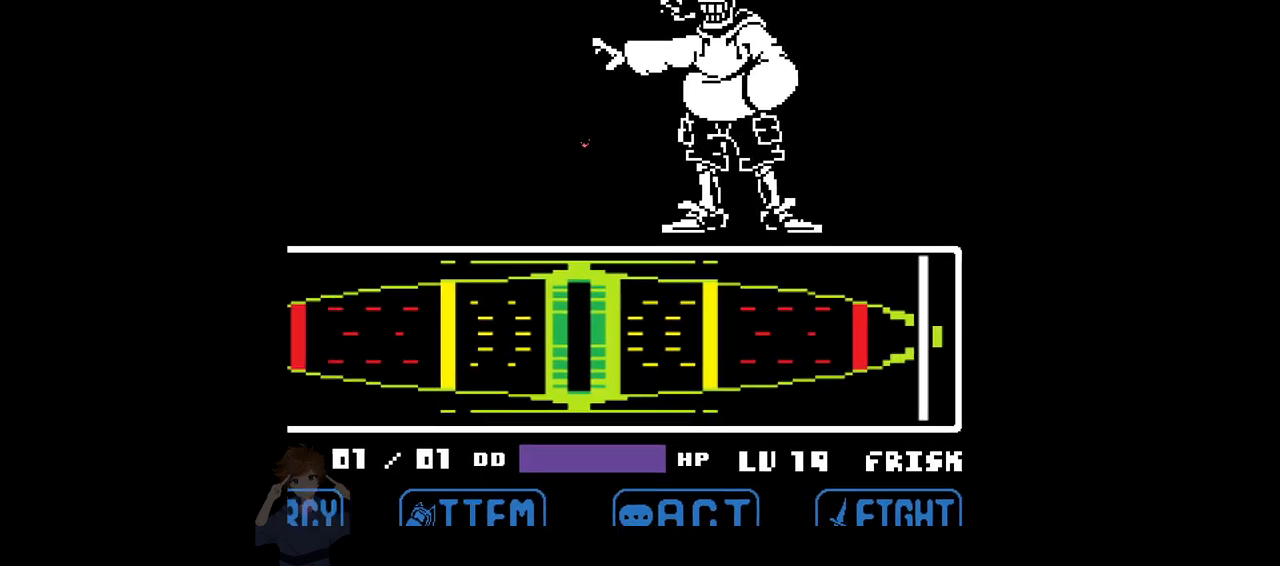
{"keys": [], "events": []}
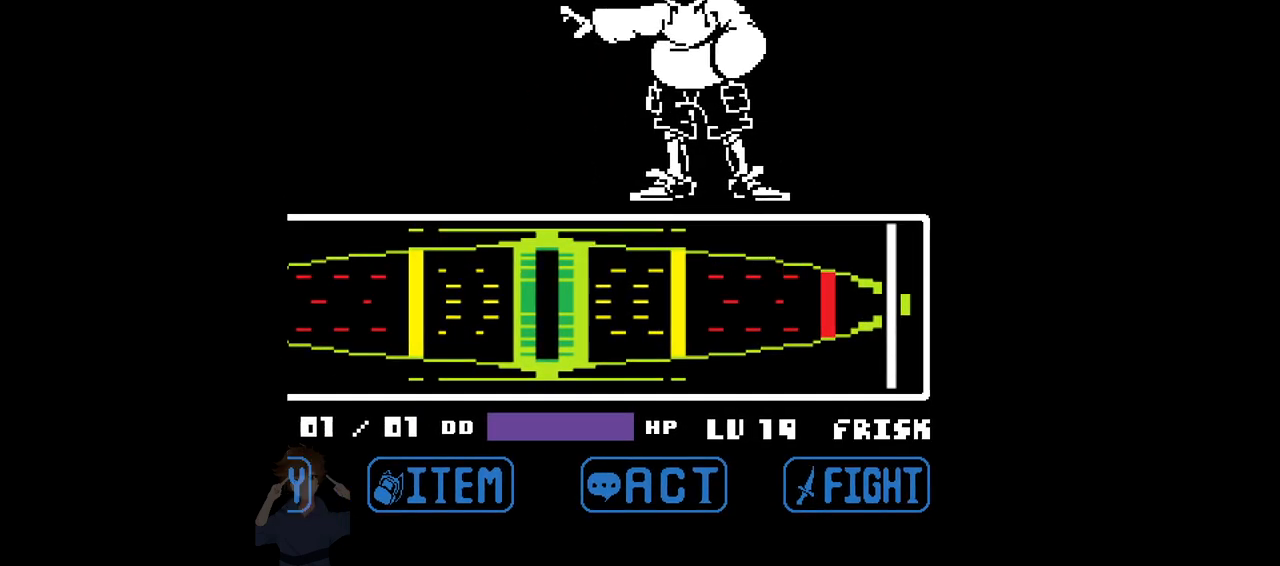
{"keys": [], "events": []}
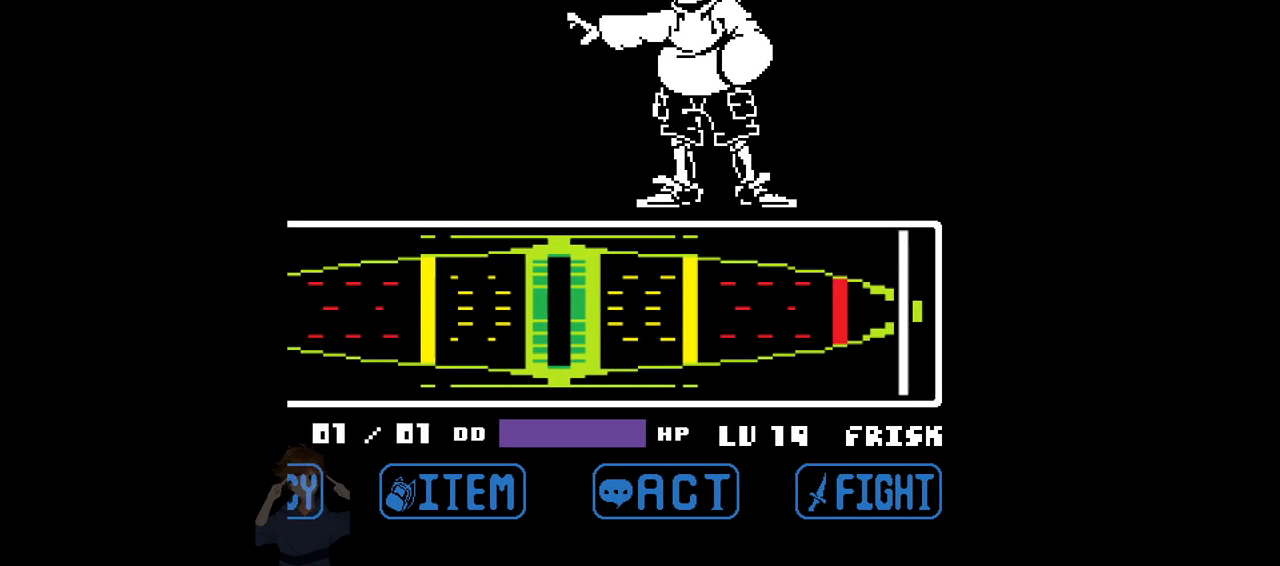
{"keys": [], "events": [[200, "x", "down"], [300, "x", "up"], [300, "z", "down"], [350, "z", "up"], [383, "x", "down"], [433, "x", "up"], [433, "z", "down"], [483, "z", "up"]]}
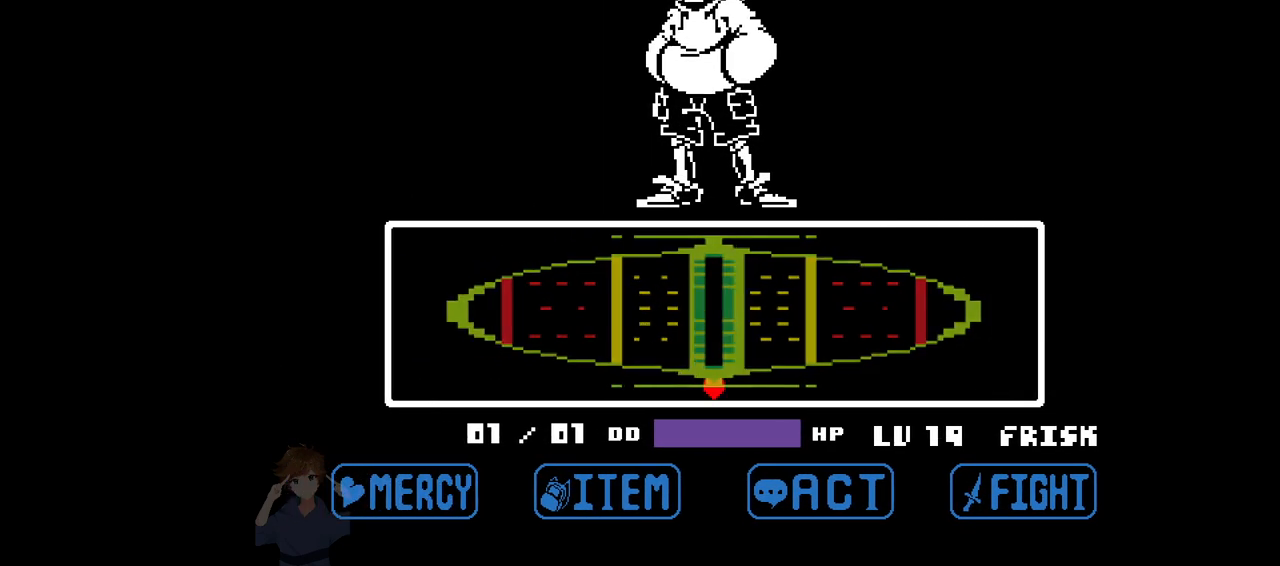
{"keys": [], "events": [[33, "x", "down"], [83, "x", "up"], [83, "z", "down"], [117, "z", "up"], [167, "x", "down"], [217, "x", "up"], [217, "z", "down"], [267, "z", "up"]]}
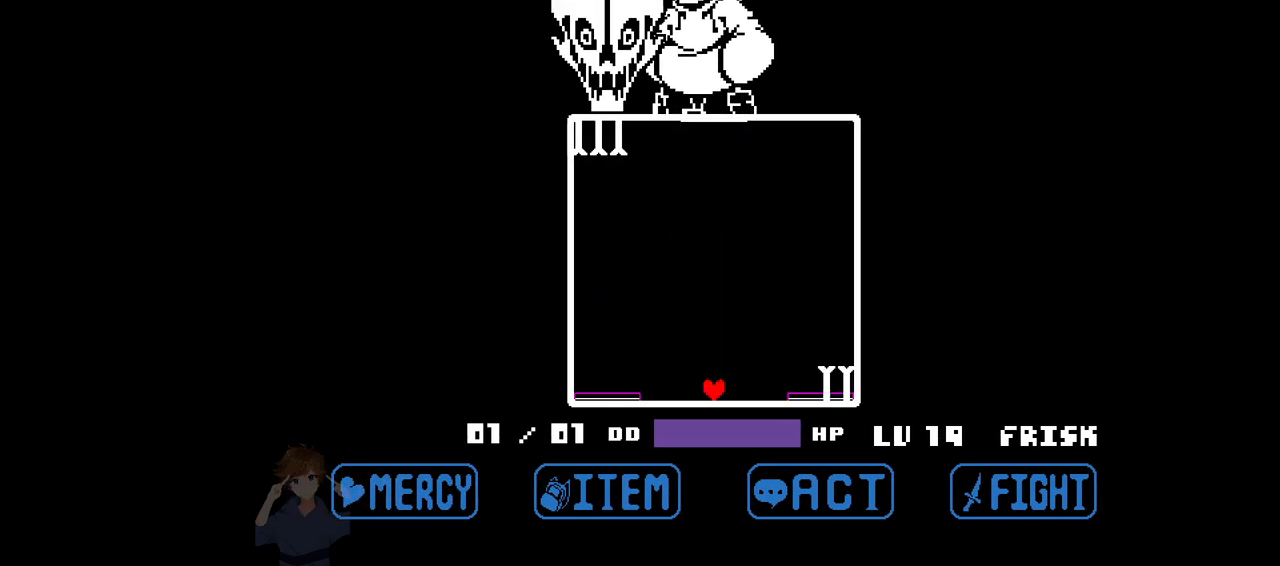
{"keys": [], "events": [[183, "left", "down"], [333, "left", "up"]]}
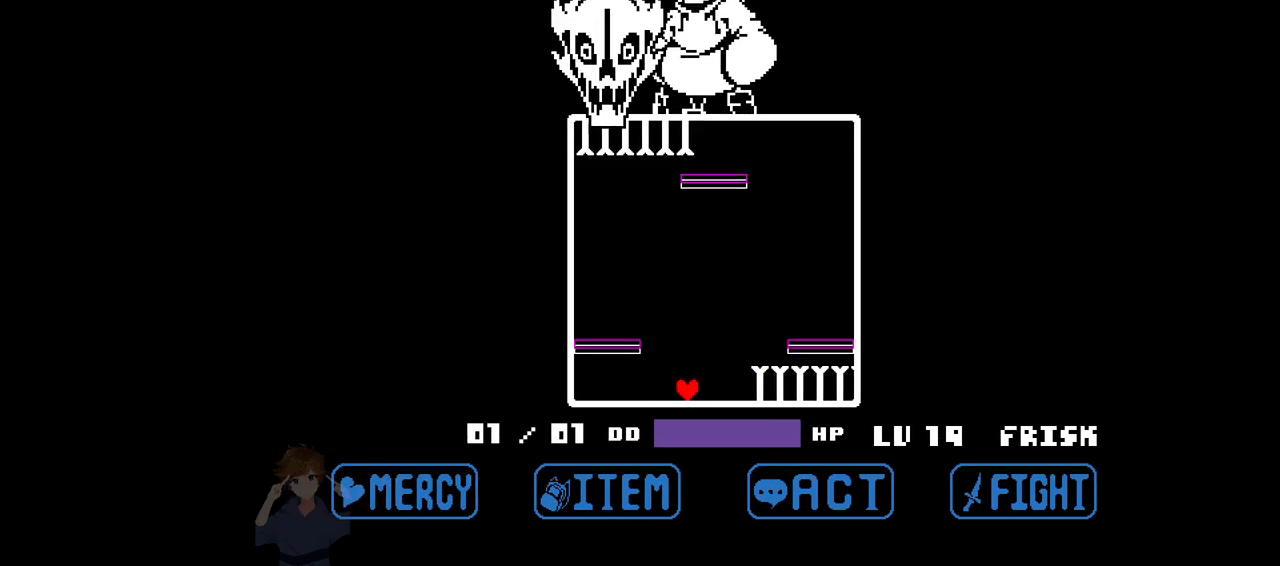
{"keys": ["right", "up"], "events": [[17, "up", "down"], [150, "right", "down"]]}
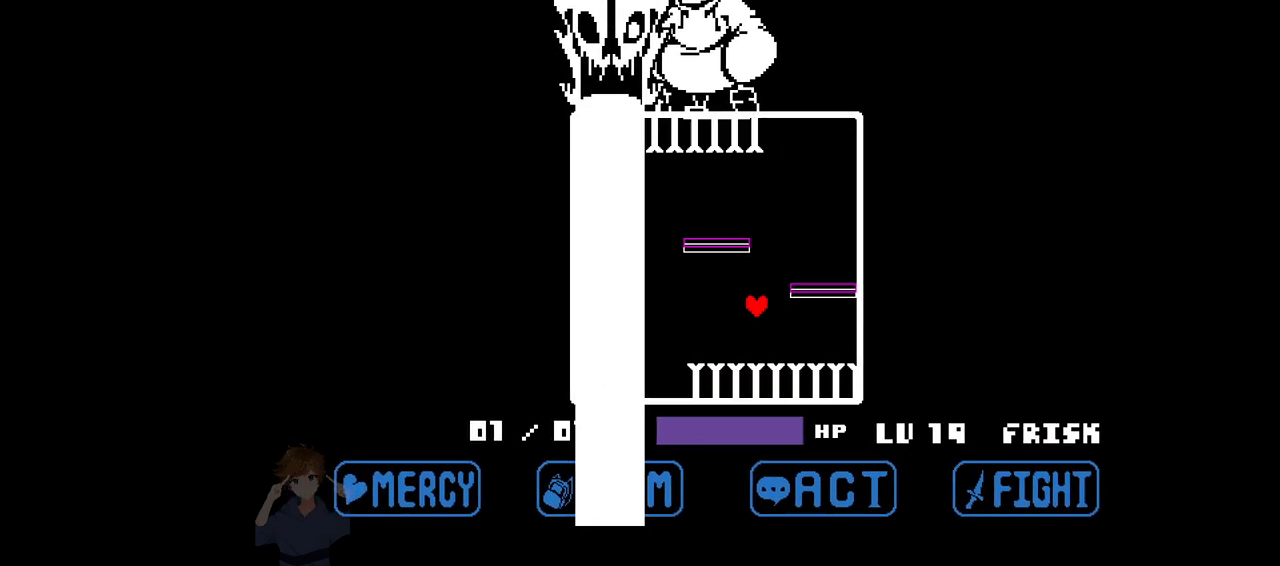
{"keys": [], "events": [[317, "up", "up"], [367, "right", "up"]]}
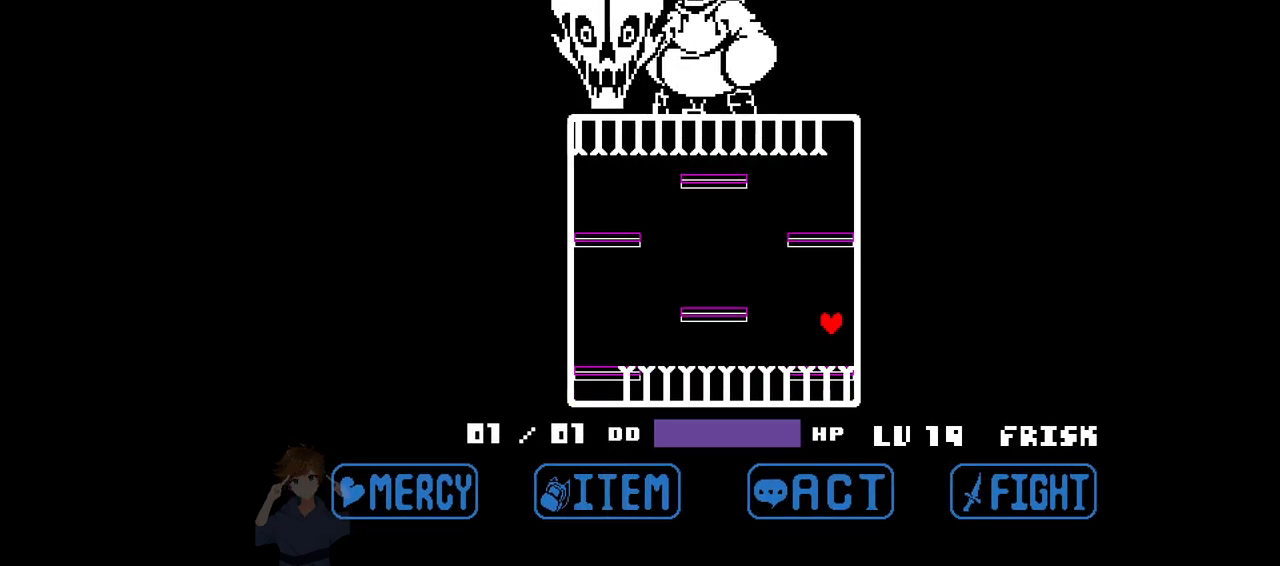
{"keys": [], "events": [[100, "left", "down"], [183, "left", "up"], [367, "left", "down"], [467, "left", "up"]]}
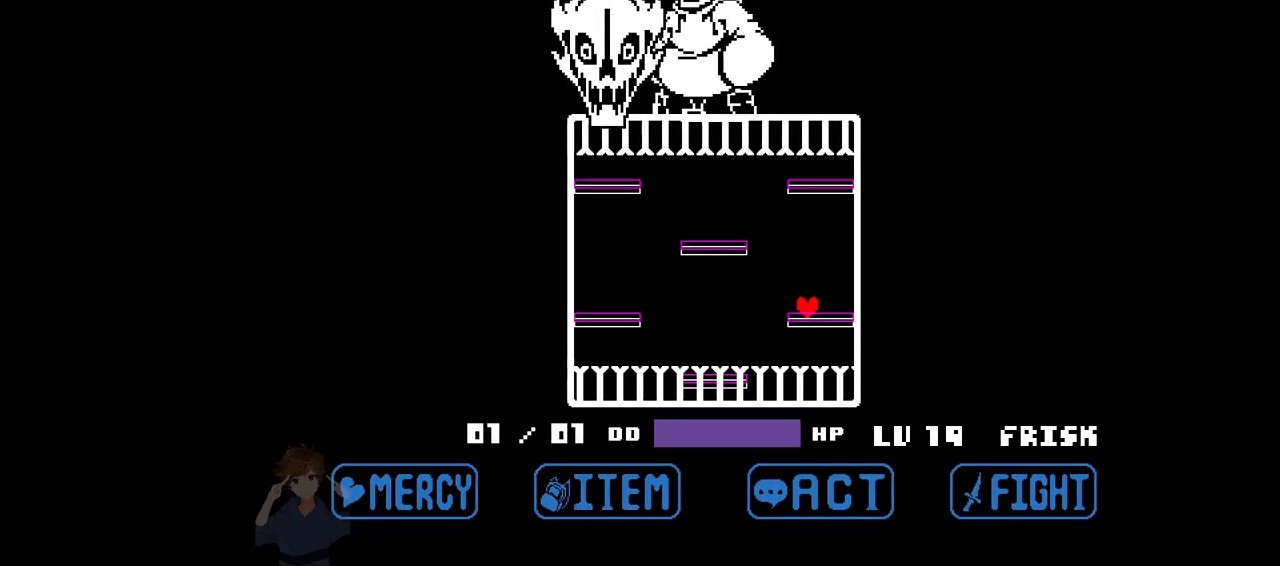
{"keys": [], "events": []}
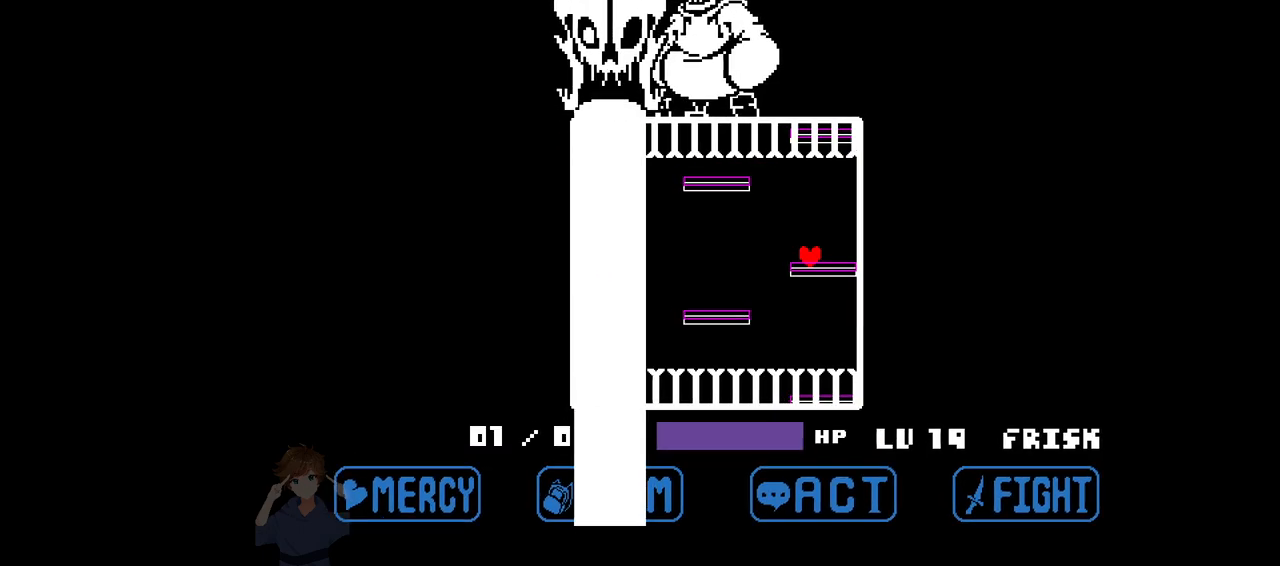
{"keys": ["left"], "events": [[167, "left", "down"]]}
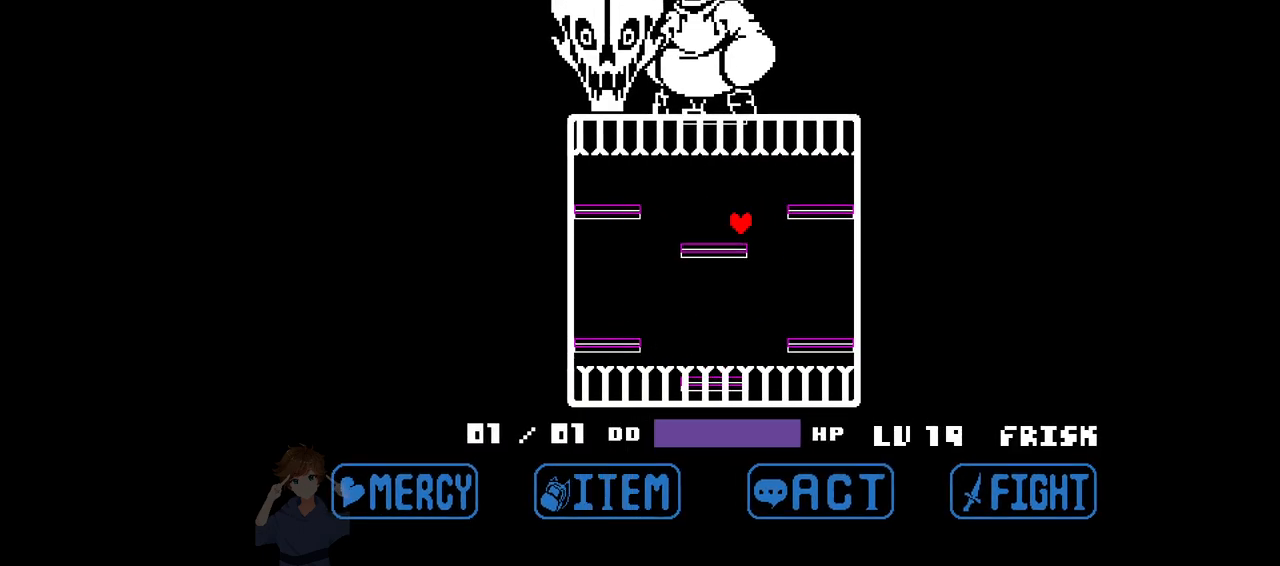
{"keys": [], "events": [[100, "left", "up"]]}